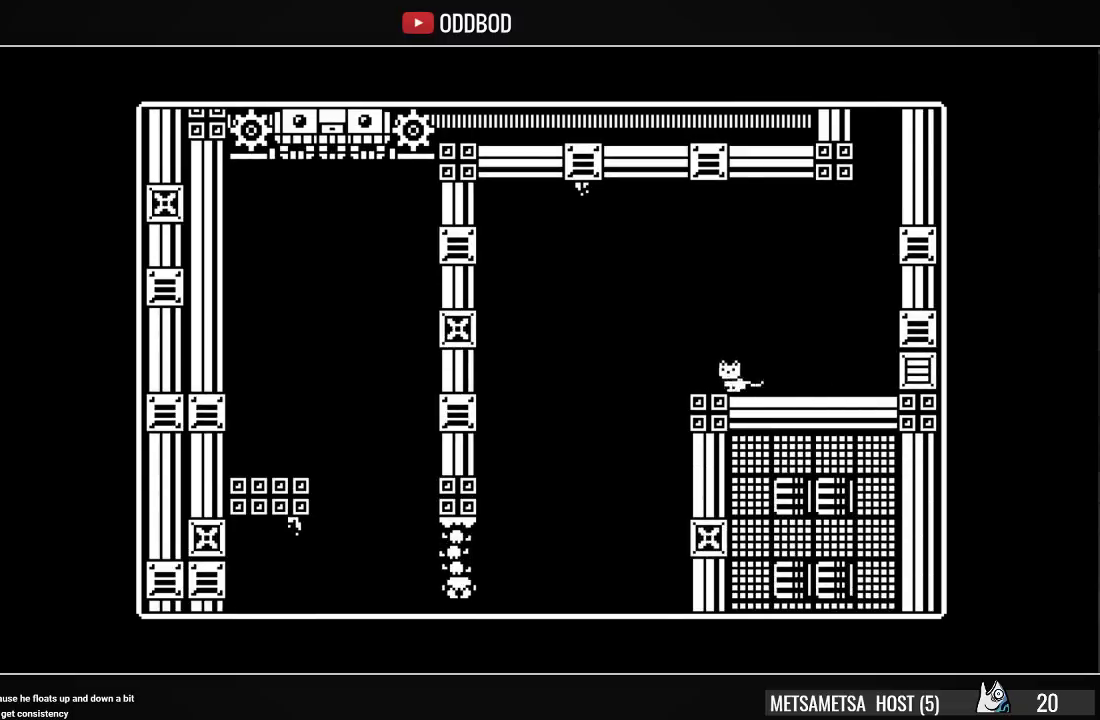
Gameplay with a controller (PlayStation layout); each line is a JSON object with the inputs held at the frame after it. "events" lists button and stick changes between this image and that frame as [ms after this image, input, new state], when the widget could be followed in between. Not read: left_stick.
{"buttons": ["DPAD_RIGHT"], "right_stick": "center", "events": [[167, "DPAD_LEFT", "up"], [200, "DPAD_RIGHT", "down"]]}
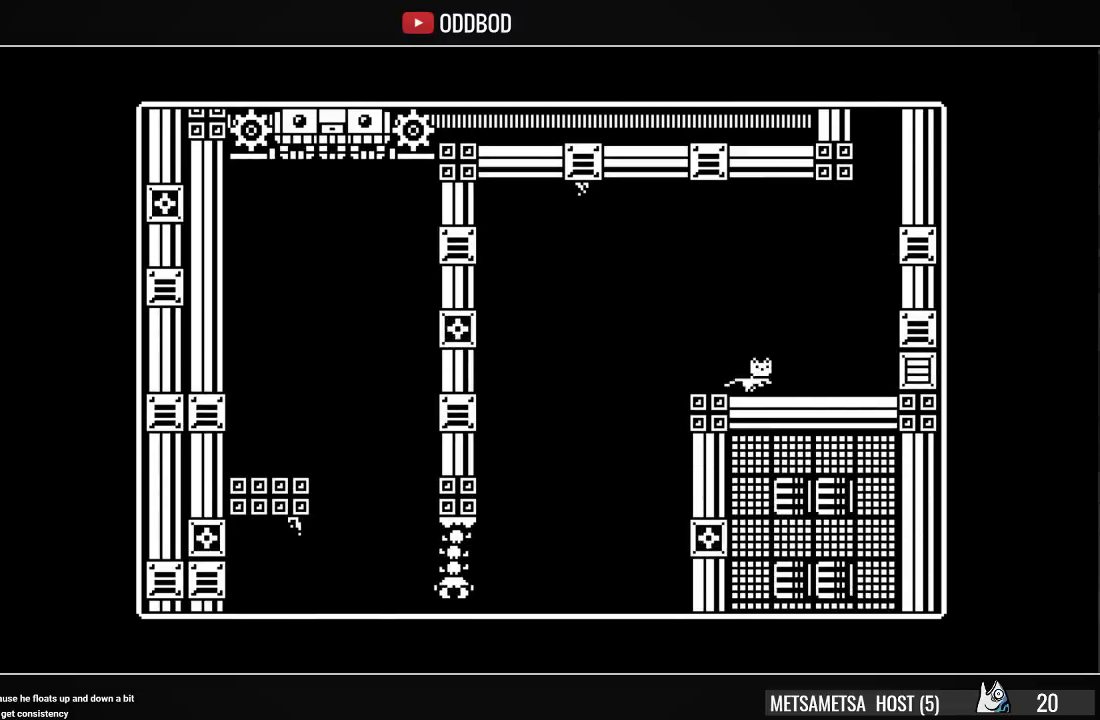
{"buttons": [], "right_stick": "center", "events": [[33, "DPAD_RIGHT", "up"], [133, "DPAD_LEFT", "down"], [467, "DPAD_UP", "down"], [500, "DPAD_LEFT", "up"], [500, "DPAD_UP", "up"]]}
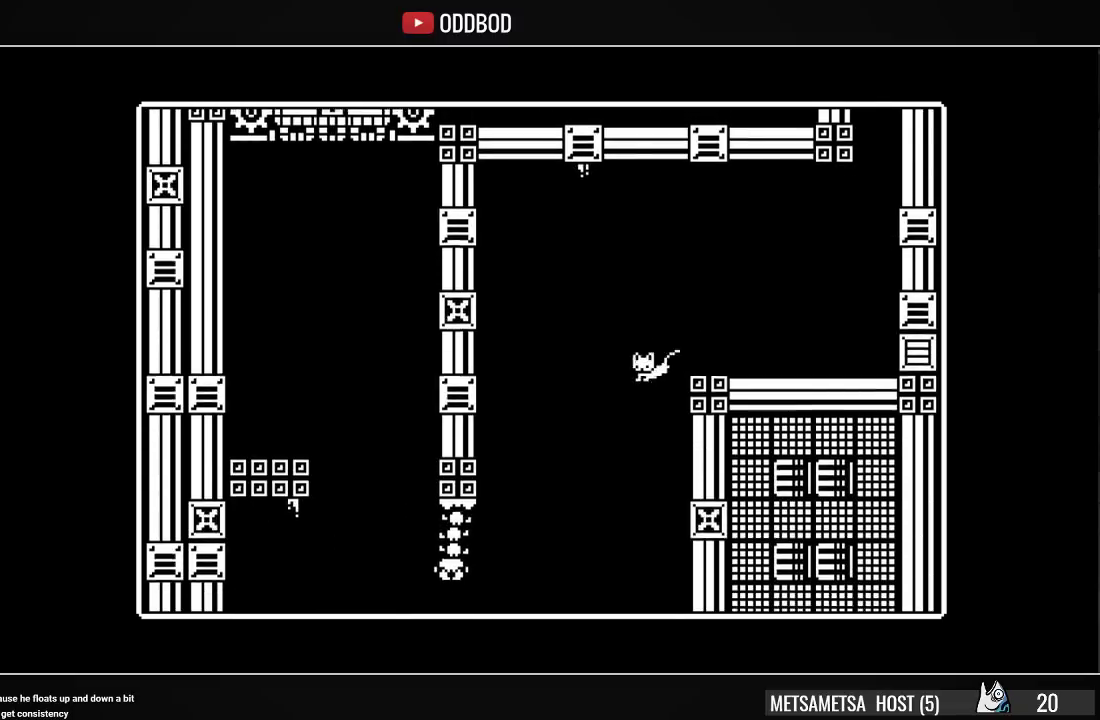
{"buttons": ["DPAD_RIGHT"], "right_stick": "center", "events": [[33, "DPAD_RIGHT", "down"]]}
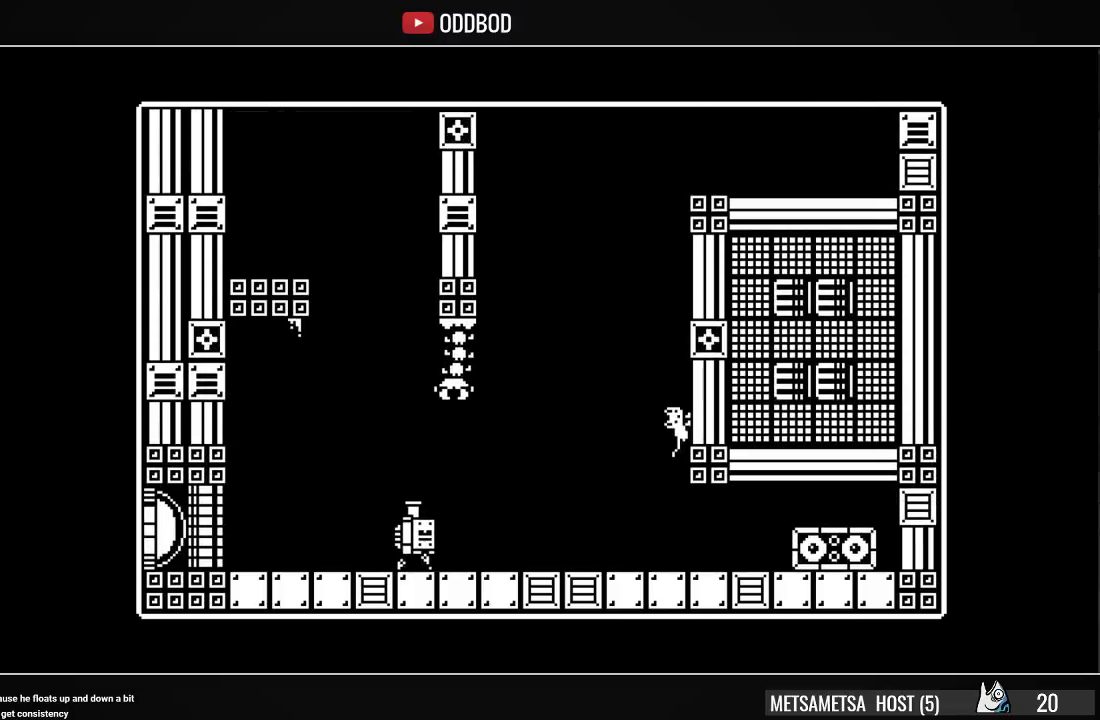
{"buttons": ["CROSS", "DPAD_RIGHT"], "right_stick": "center", "events": [[433, "CROSS", "down"]]}
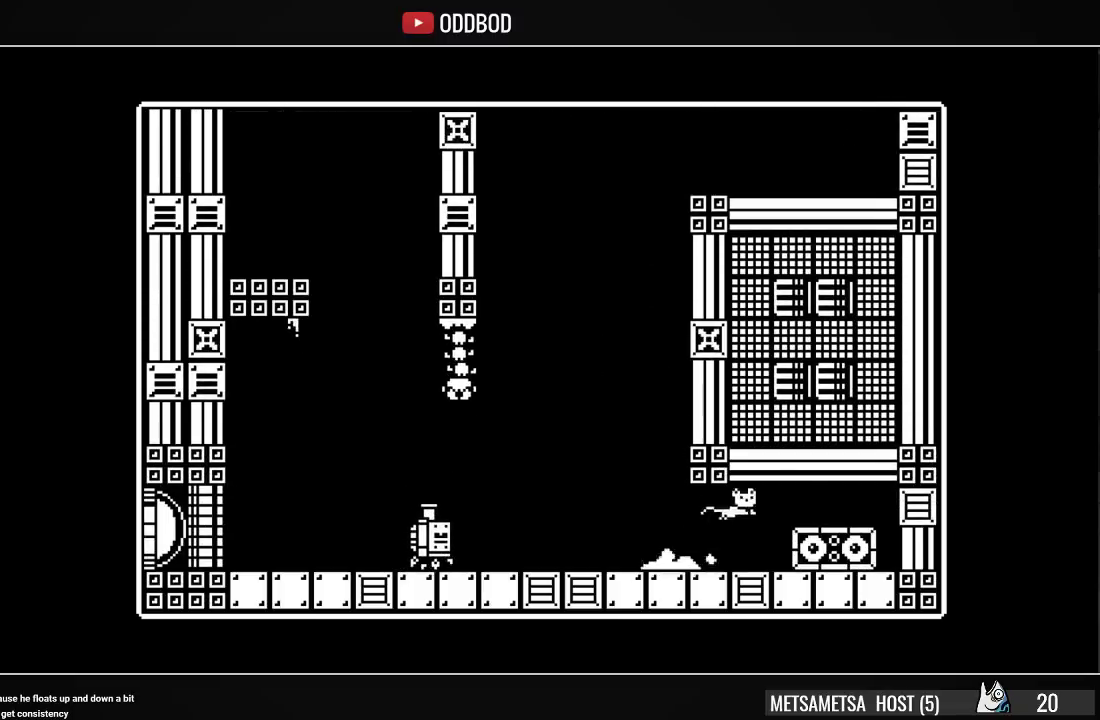
{"buttons": ["DPAD_RIGHT"], "right_stick": "center", "events": [[33, "CROSS", "up"]]}
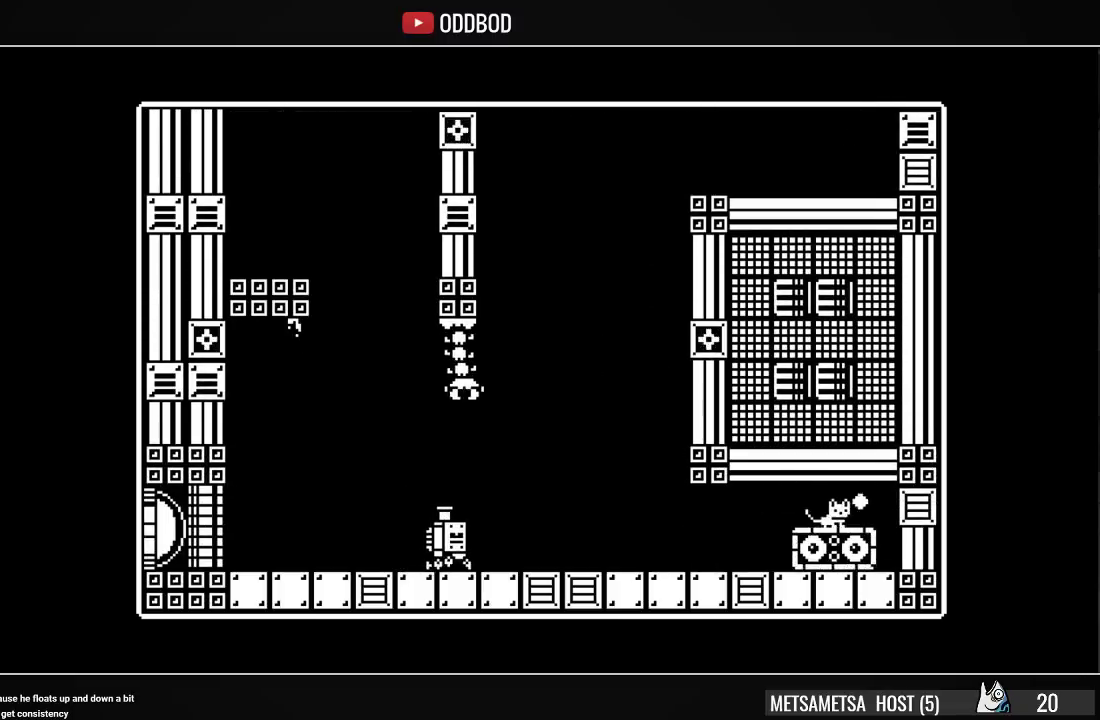
{"buttons": ["DPAD_RIGHT"], "right_stick": "center", "events": []}
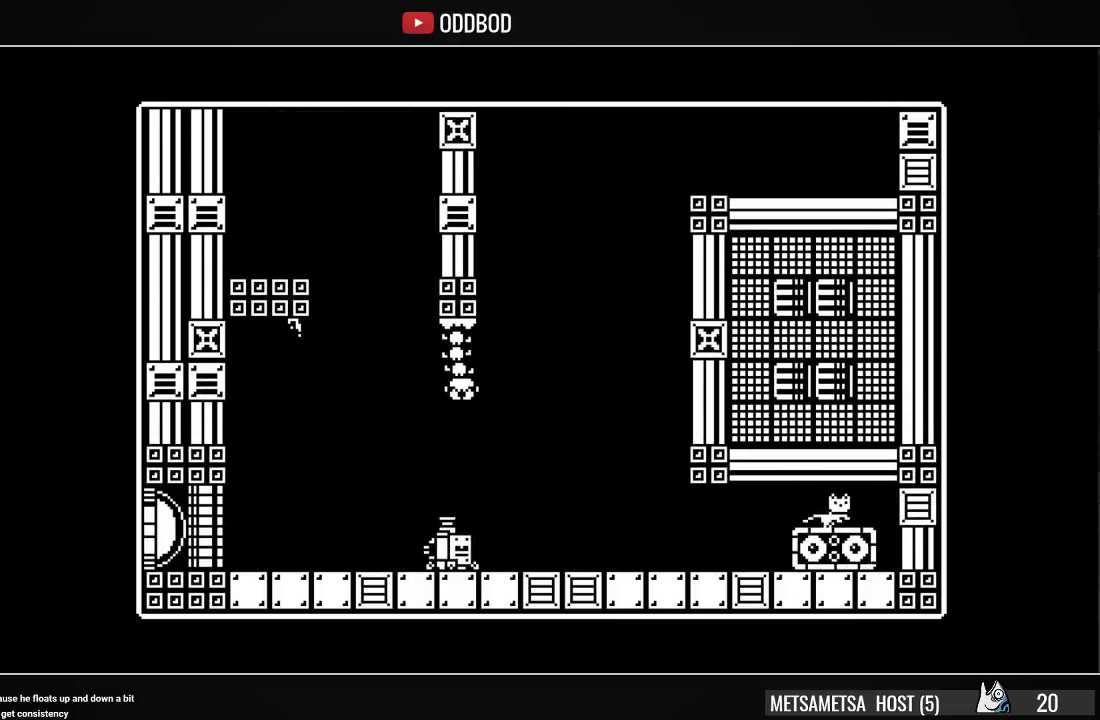
{"buttons": ["DPAD_RIGHT"], "right_stick": "center", "events": []}
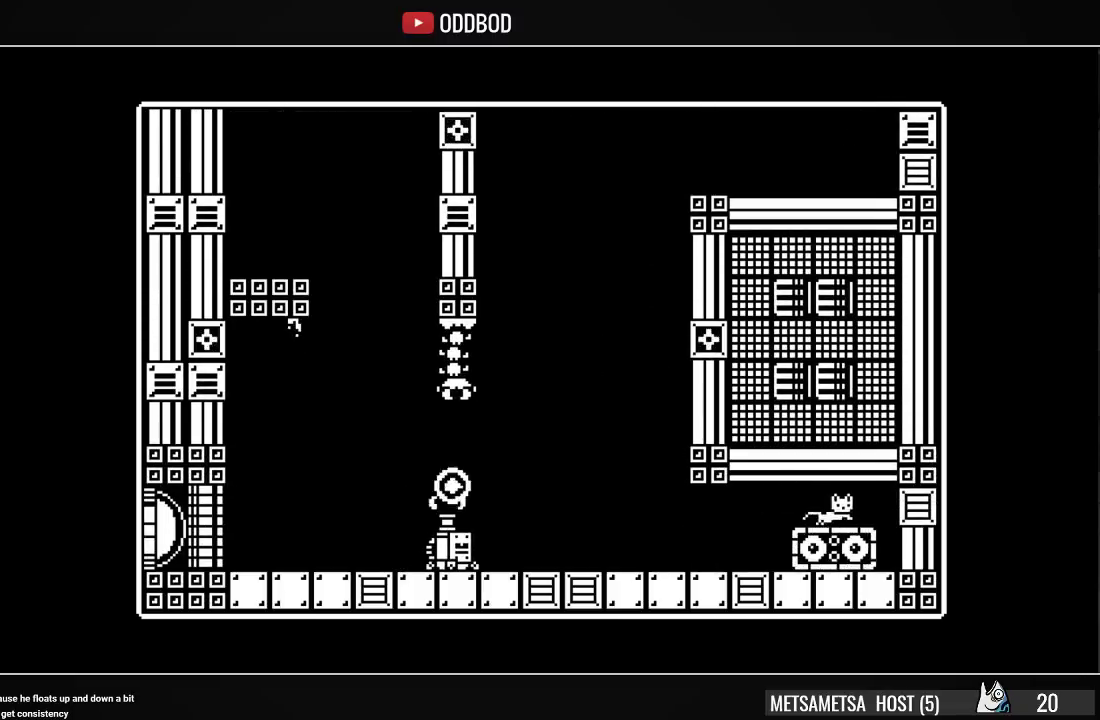
{"buttons": ["DPAD_RIGHT"], "right_stick": "center", "events": []}
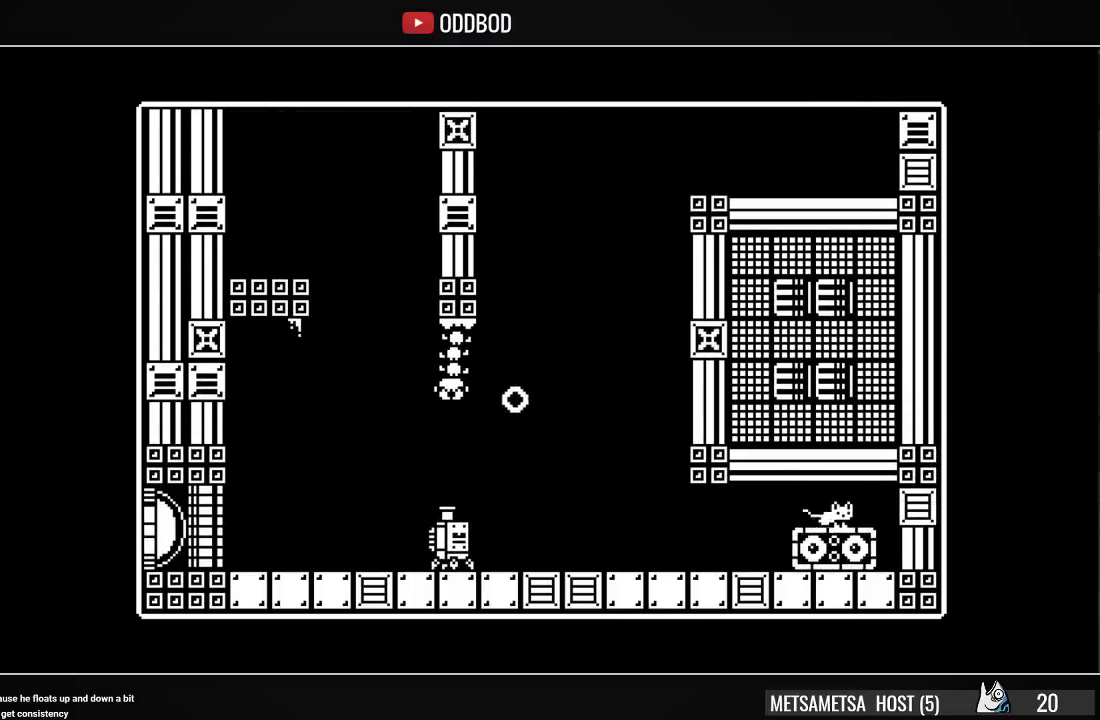
{"buttons": ["DPAD_RIGHT"], "right_stick": "center", "events": []}
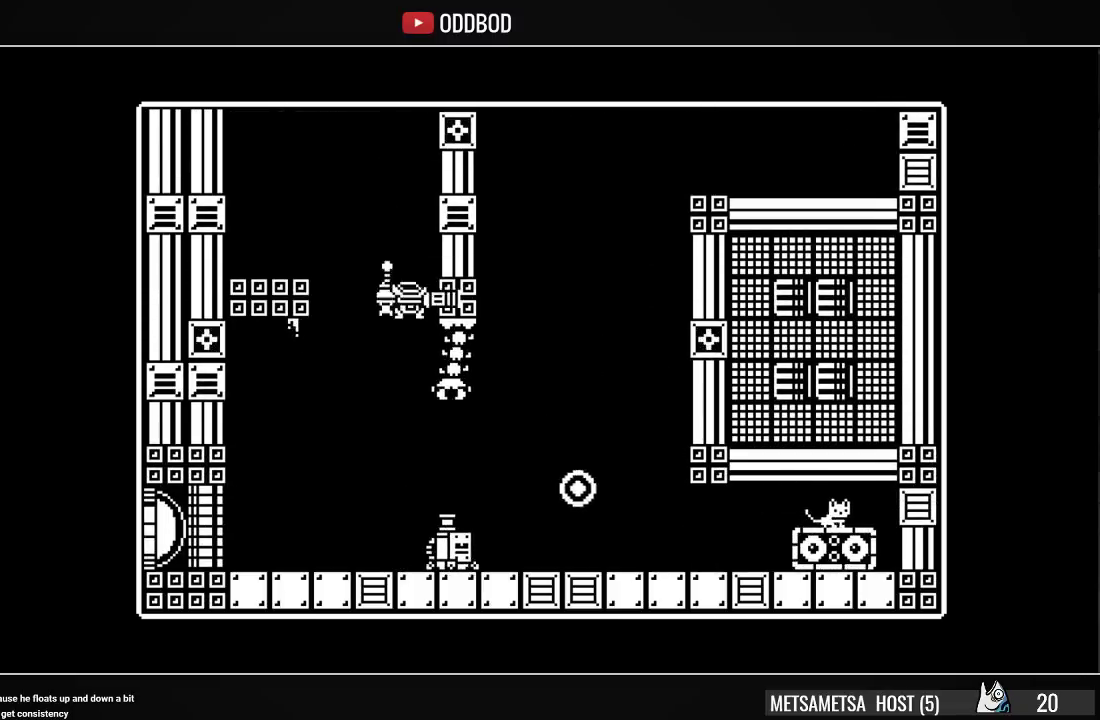
{"buttons": ["DPAD_RIGHT"], "right_stick": "center", "events": []}
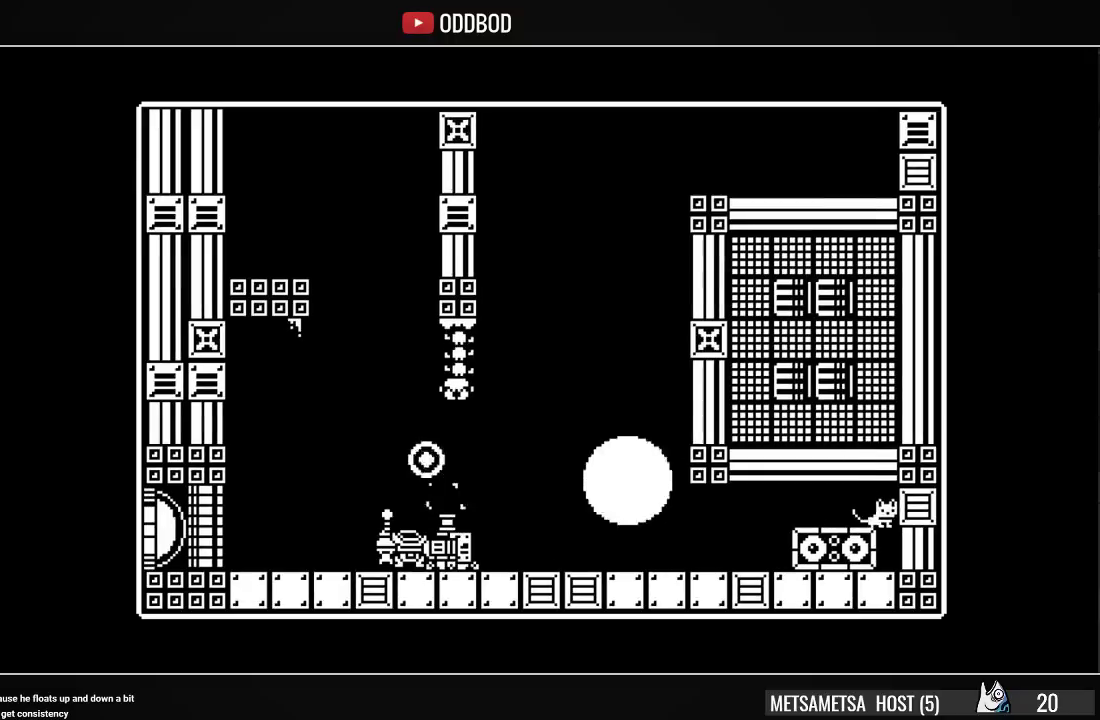
{"buttons": ["CROSS", "DPAD_LEFT"], "right_stick": "center", "events": [[33, "DPAD_RIGHT", "up"], [333, "DPAD_LEFT", "down"], [500, "CROSS", "down"]]}
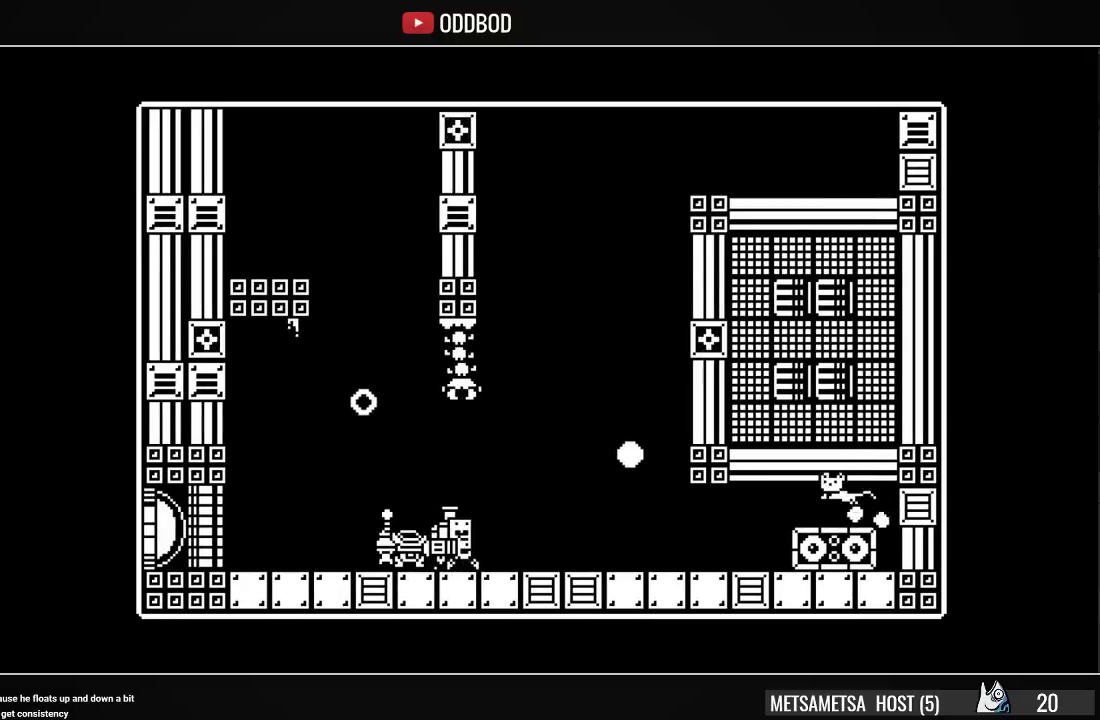
{"buttons": [], "right_stick": "center", "events": [[133, "CROSS", "up"], [200, "DPAD_LEFT", "up"]]}
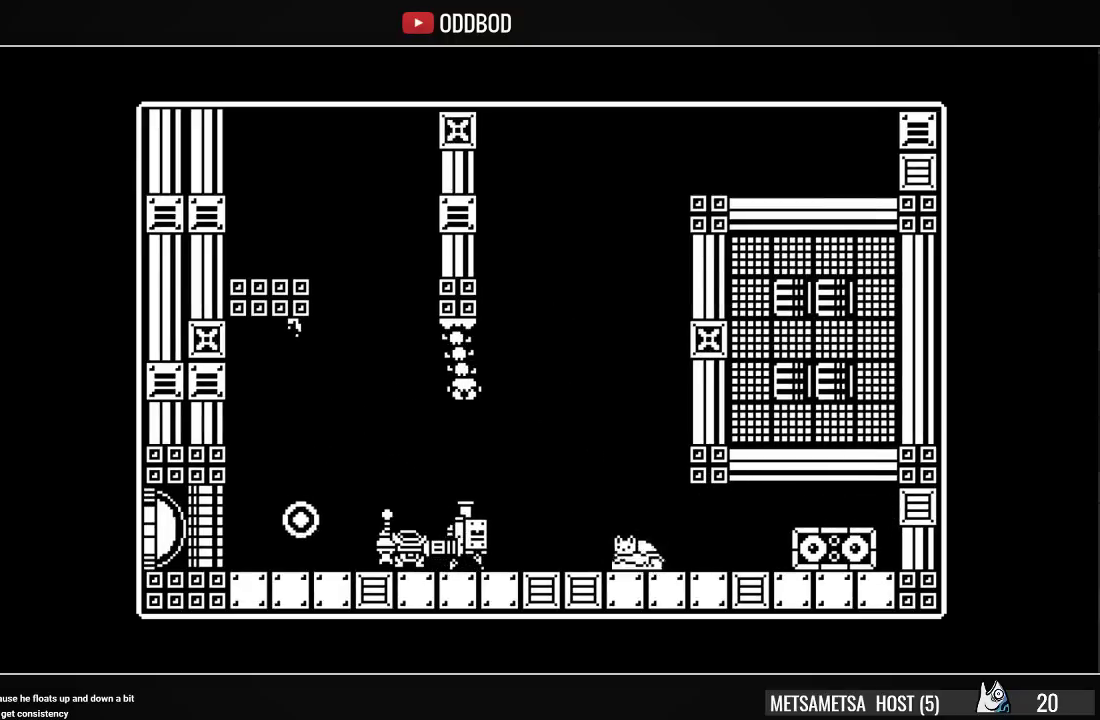
{"buttons": ["DPAD_LEFT"], "right_stick": "center", "events": [[500, "DPAD_LEFT", "down"]]}
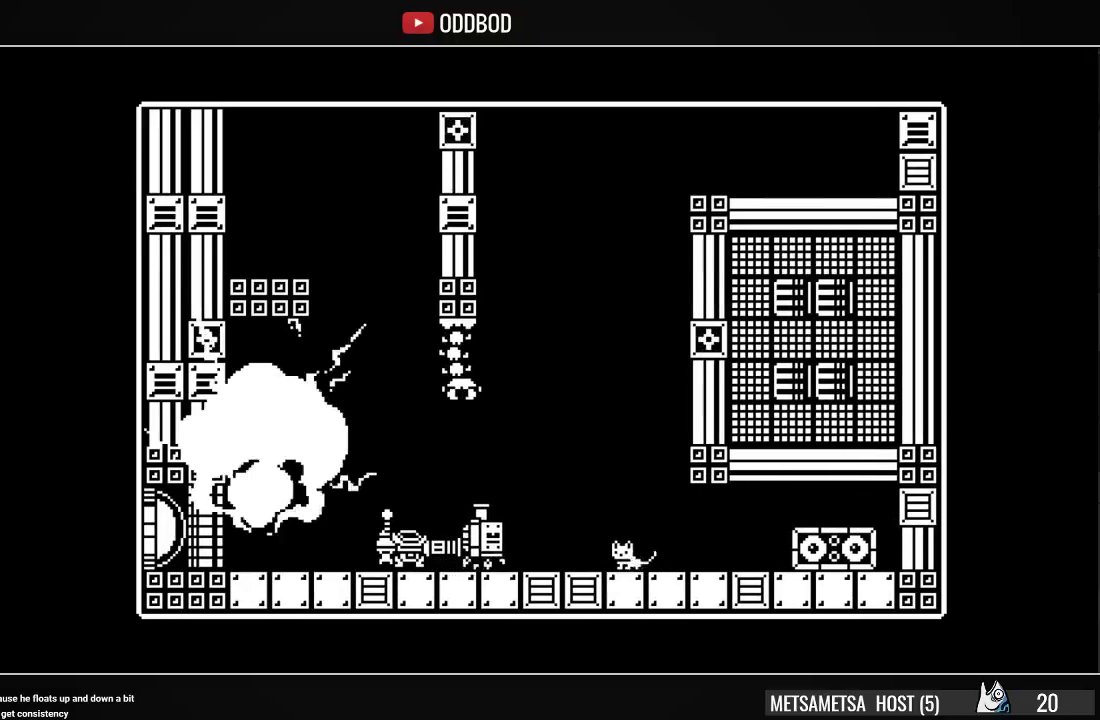
{"buttons": [], "right_stick": "center", "events": [[33, "CROSS", "down"], [300, "CROSS", "up"], [467, "DPAD_LEFT", "up"]]}
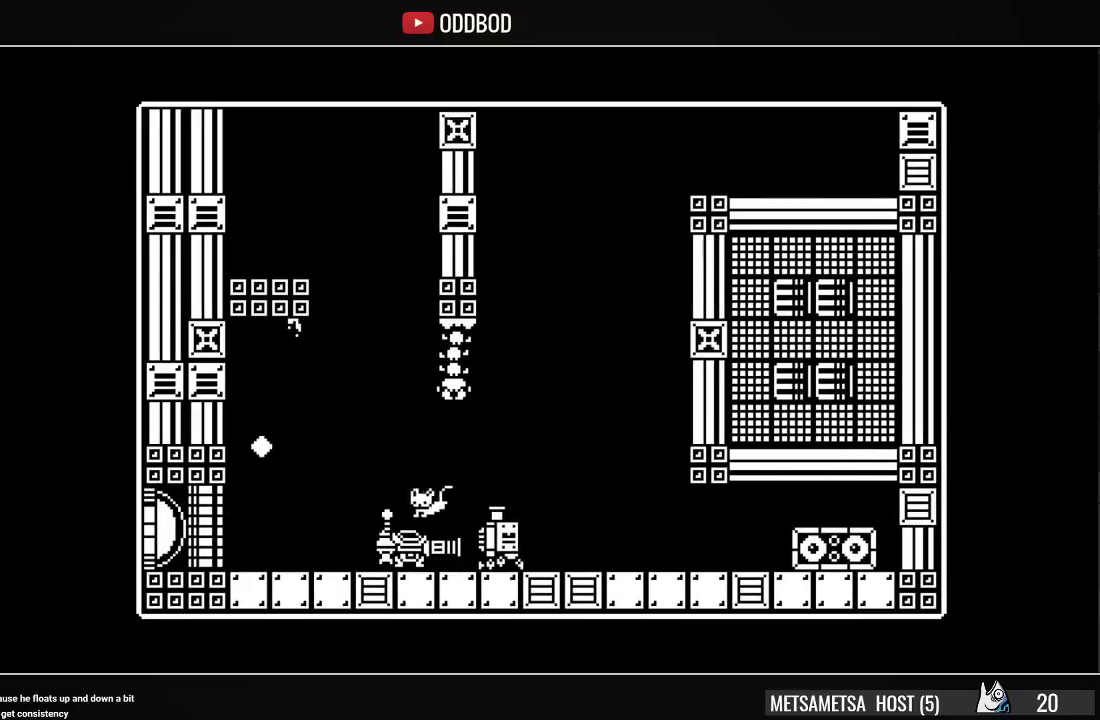
{"buttons": ["CIRCLE"], "right_stick": "center", "events": [[333, "CIRCLE", "down"], [433, "CIRCLE", "up"], [500, "CIRCLE", "down"]]}
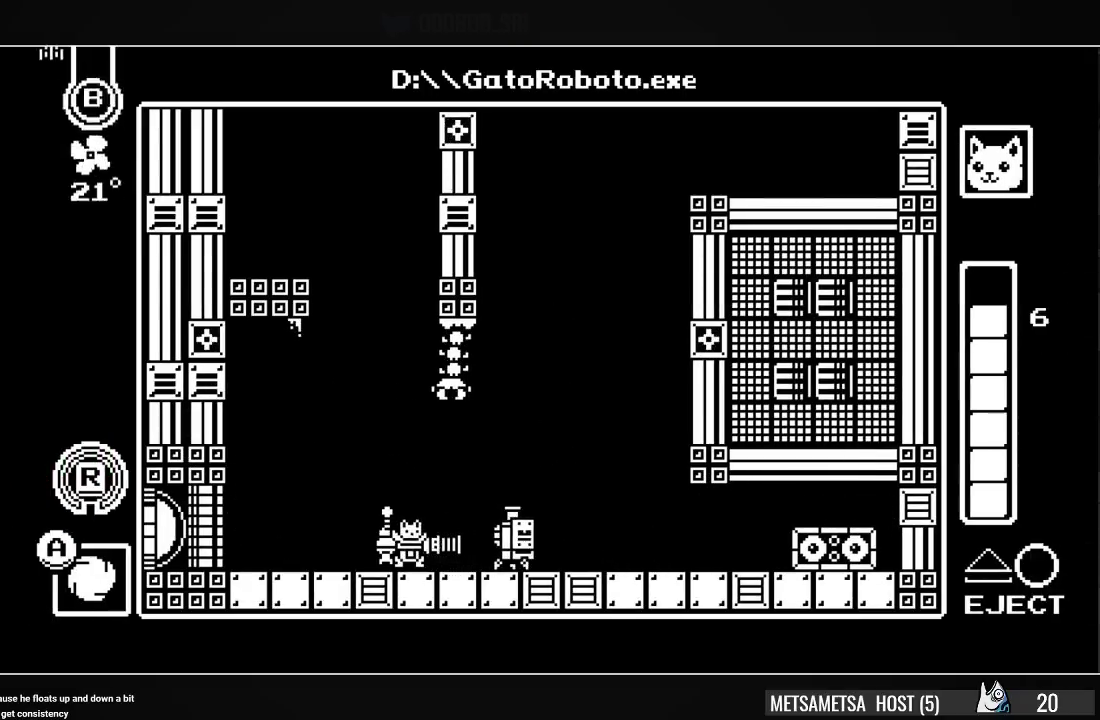
{"buttons": ["CIRCLE"], "right_stick": "center", "events": [[67, "CIRCLE", "up"], [133, "CIRCLE", "down"], [200, "CIRCLE", "up"], [267, "CIRCLE", "down"], [333, "CIRCLE", "up"], [400, "CIRCLE", "down"], [433, "CIRCLE", "up"], [500, "CIRCLE", "down"]]}
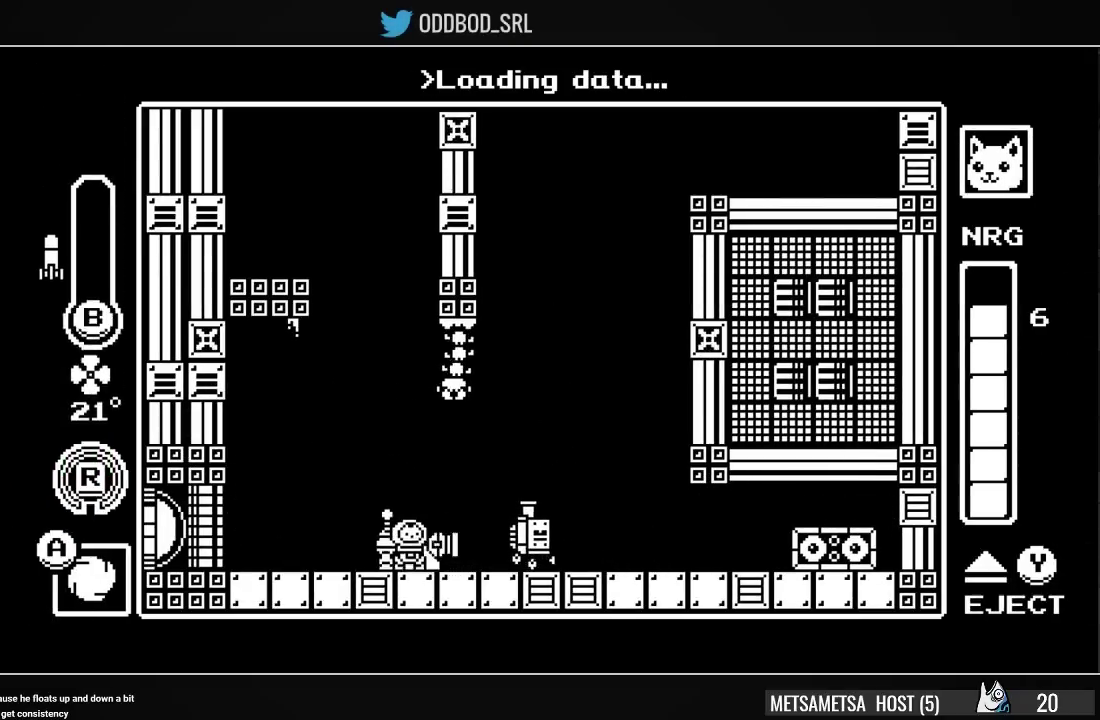
{"buttons": ["CIRCLE"], "right_stick": "center", "events": [[67, "CIRCLE", "up"], [133, "CIRCLE", "down"], [200, "CIRCLE", "up"], [233, "CIRCLE", "down"], [300, "CIRCLE", "up"], [367, "CIRCLE", "down"], [433, "CIRCLE", "up"], [500, "CIRCLE", "down"]]}
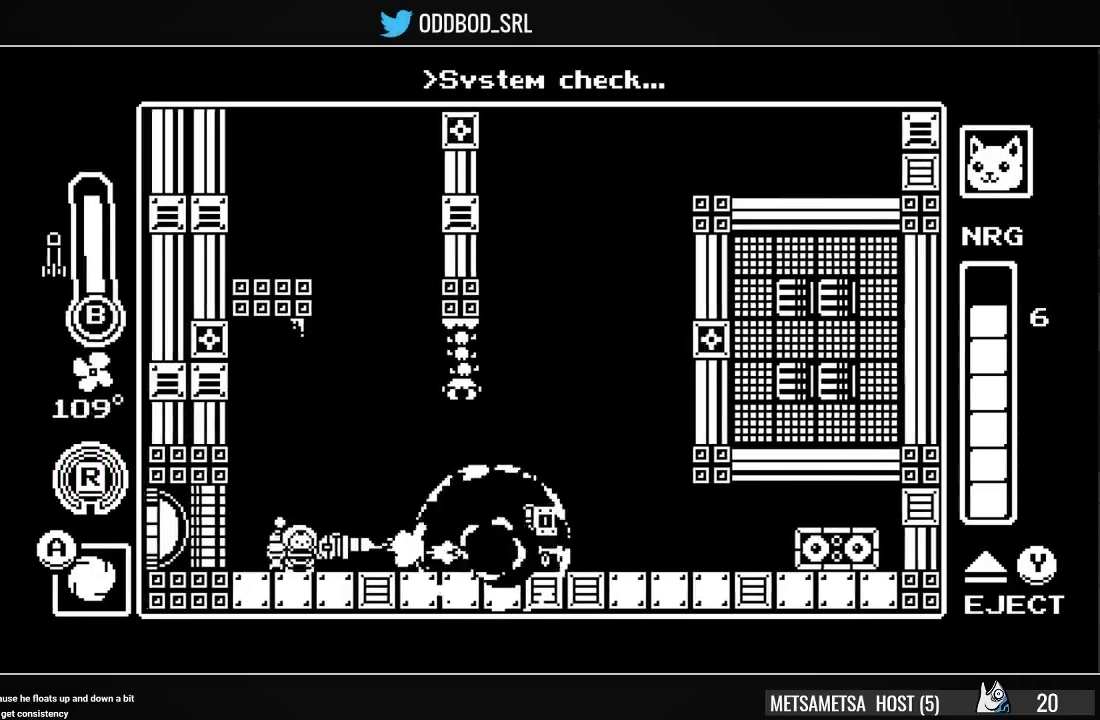
{"buttons": ["SQUARE", "DPAD_RIGHT"], "right_stick": "center", "events": [[67, "CIRCLE", "up"], [133, "DPAD_RIGHT", "down"], [167, "SQUARE", "down"], [267, "SQUARE", "up"], [333, "SQUARE", "down"], [400, "SQUARE", "up"], [467, "SQUARE", "down"]]}
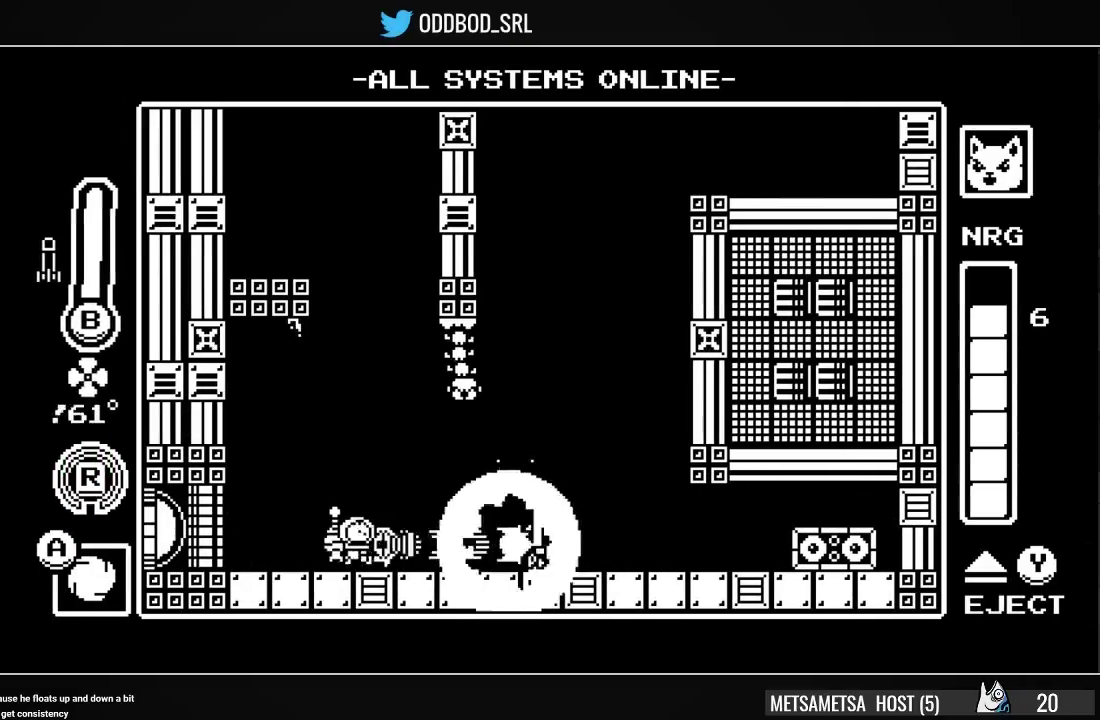
{"buttons": ["SQUARE"], "right_stick": "center", "events": [[33, "DPAD_RIGHT", "up"], [33, "SQUARE", "up"], [100, "SQUARE", "down"], [167, "SQUARE", "up"], [233, "SQUARE", "down"], [300, "SQUARE", "up"], [367, "SQUARE", "down"], [433, "SQUARE", "up"], [500, "SQUARE", "down"]]}
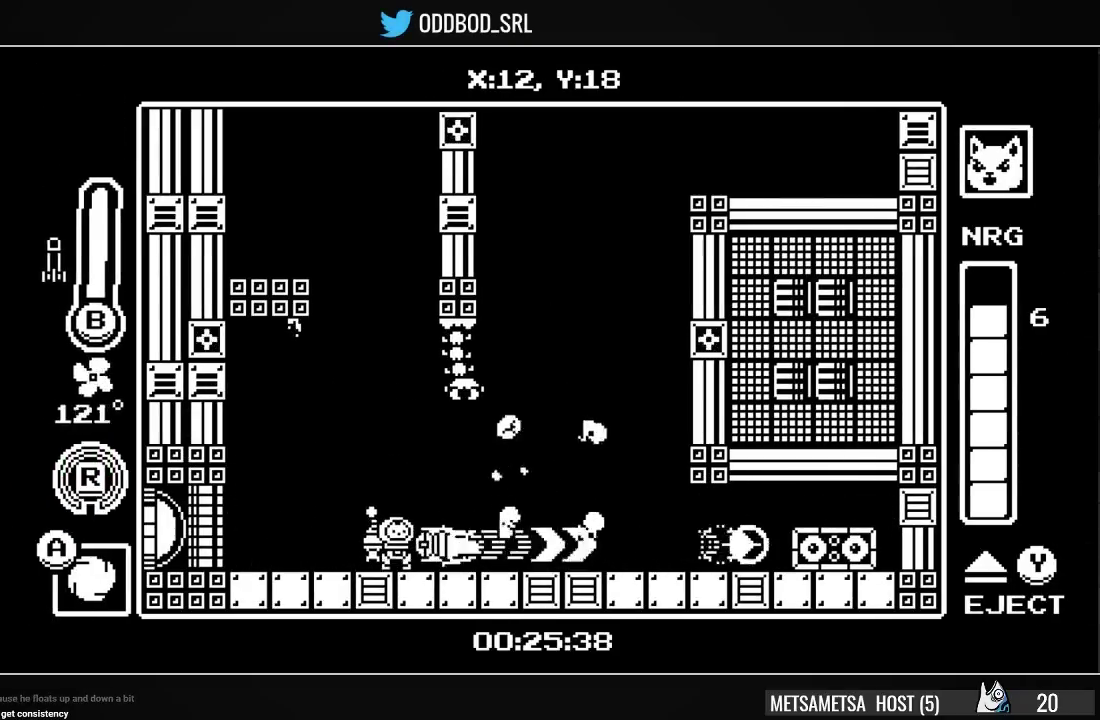
{"buttons": ["DPAD_UP"], "right_stick": "center", "events": [[67, "DPAD_RIGHT", "down"], [100, "SQUARE", "up"], [233, "DPAD_RIGHT", "up"], [233, "DPAD_UP", "down"], [267, "SQUARE", "down"], [333, "SQUARE", "up"], [400, "SQUARE", "down"], [500, "SQUARE", "up"]]}
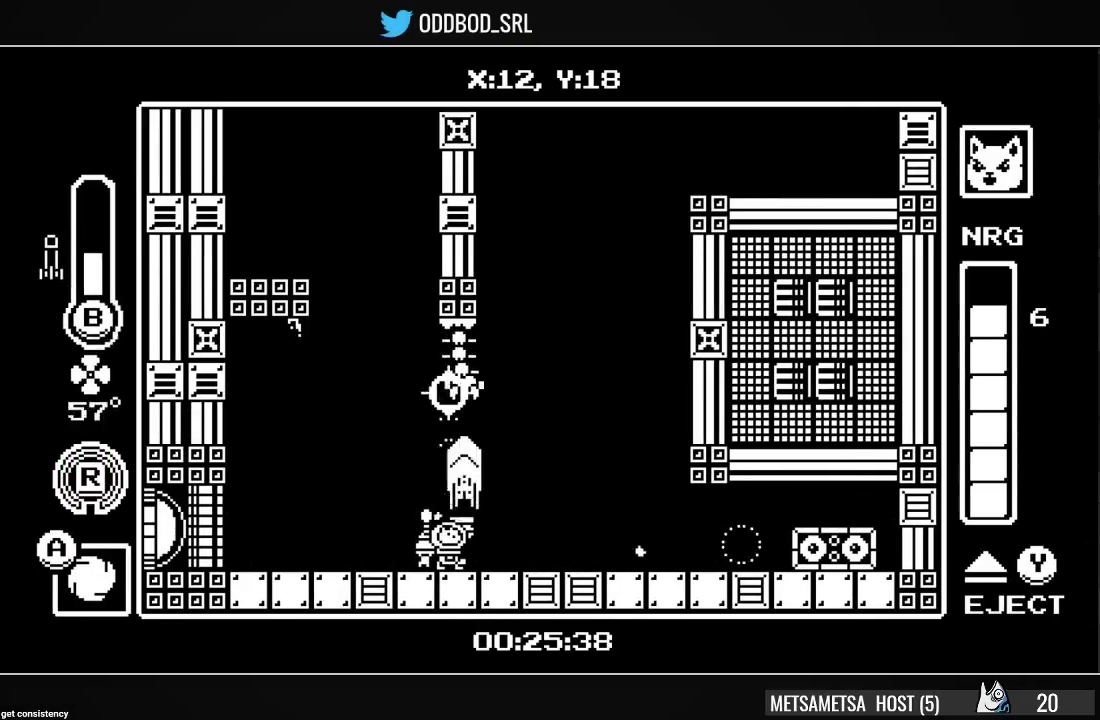
{"buttons": ["SQUARE", "DPAD_UP"], "right_stick": "center", "events": [[33, "SQUARE", "down"], [133, "SQUARE", "up"], [200, "SQUARE", "down"], [267, "SQUARE", "up"], [300, "SQUARE", "down"], [400, "SQUARE", "up"], [467, "SQUARE", "down"]]}
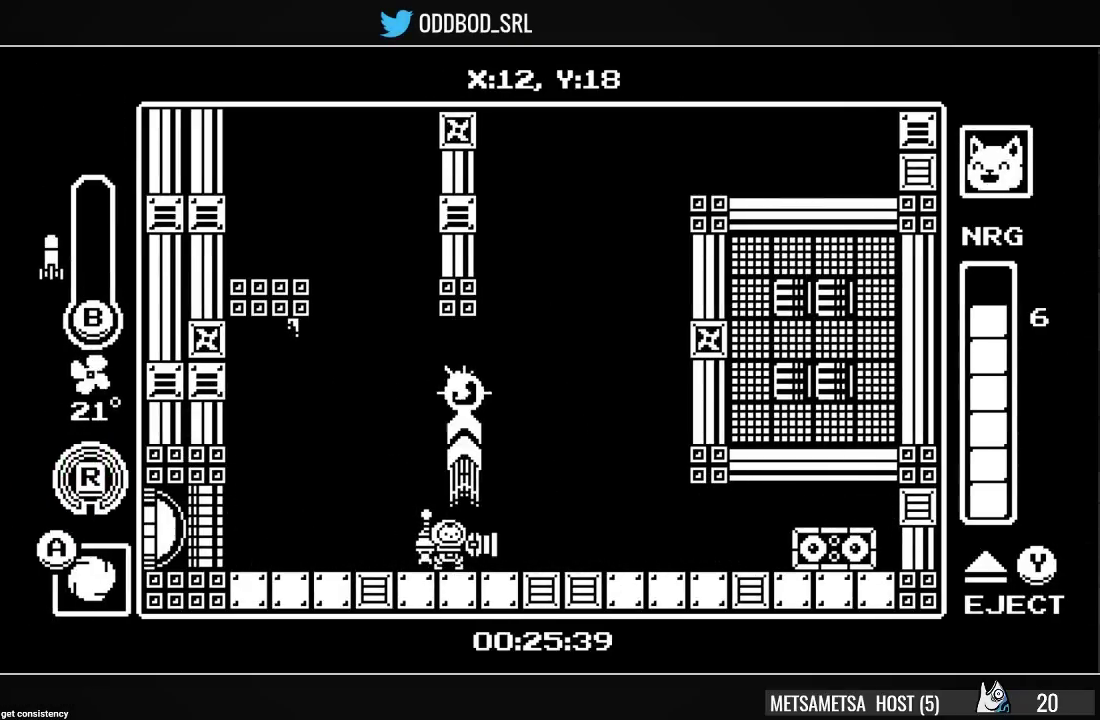
{"buttons": ["R1", "DPAD_LEFT"], "right_stick": "center", "events": [[33, "SQUARE", "up"], [100, "SQUARE", "down"], [167, "DPAD_LEFT", "down"], [167, "SQUARE", "up"], [200, "DPAD_UP", "up"], [300, "R1", "down"], [400, "R1", "up"], [467, "R1", "down"]]}
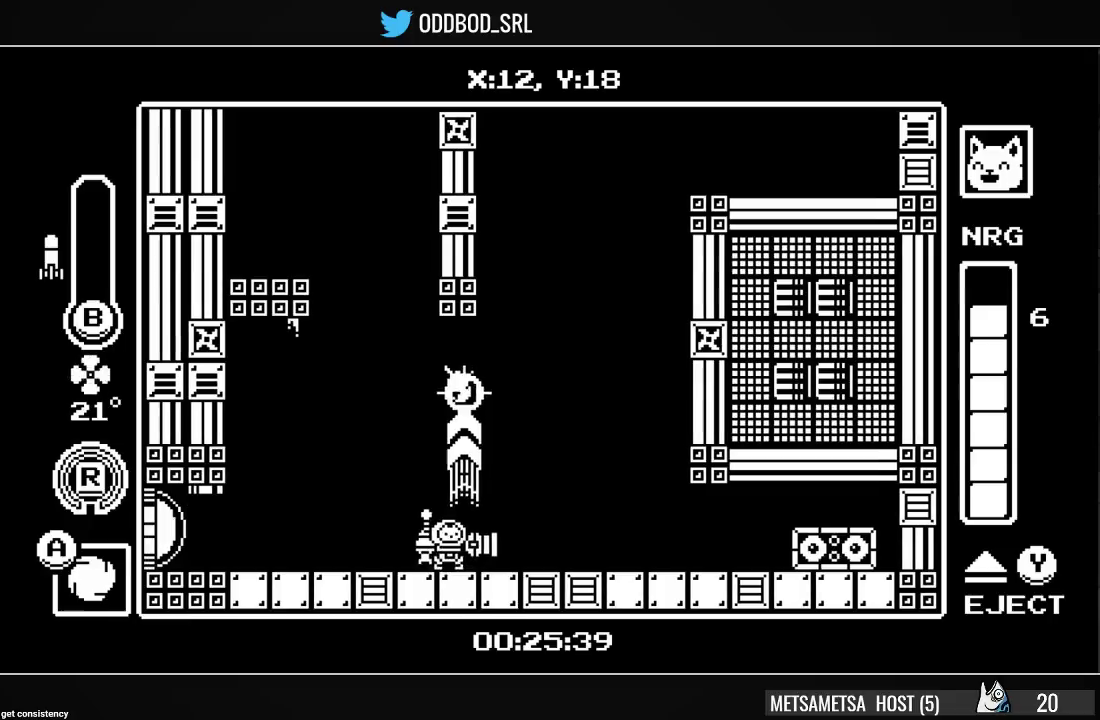
{"buttons": ["DPAD_LEFT"], "right_stick": "center", "events": [[67, "R1", "up"], [133, "R1", "down"], [233, "R1", "up"], [300, "R1", "down"], [400, "R1", "up"]]}
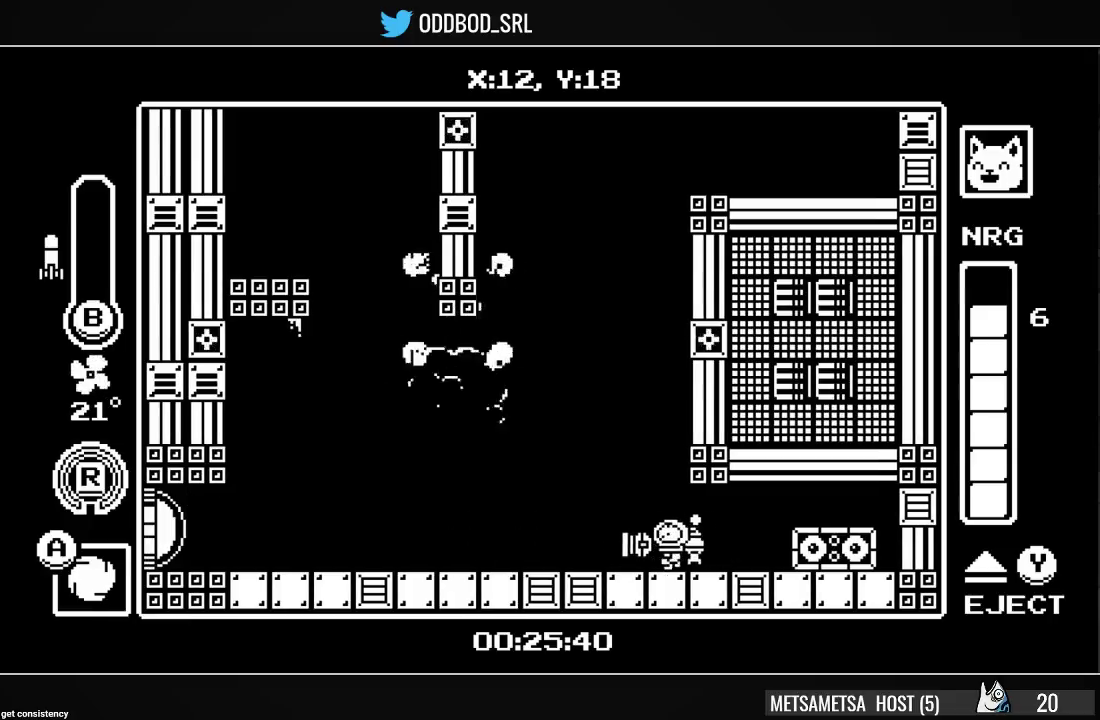
{"buttons": ["DPAD_LEFT"], "right_stick": "center", "events": [[267, "SQUARE", "down"], [400, "SQUARE", "up"]]}
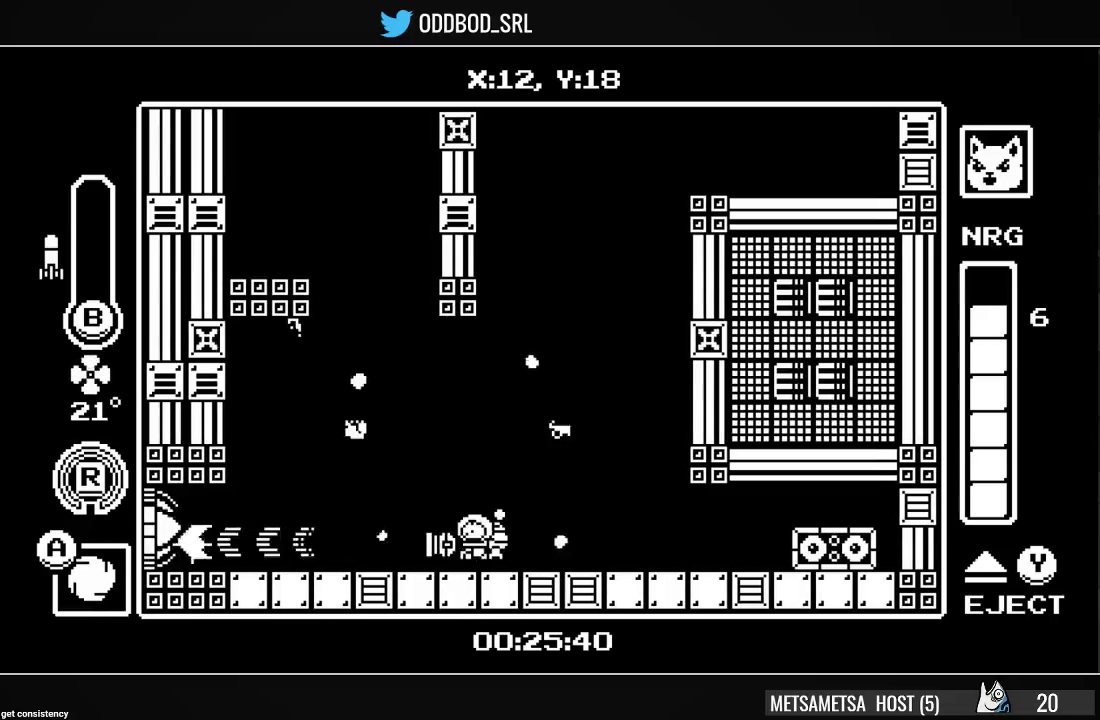
{"buttons": ["DPAD_LEFT"], "right_stick": "center", "events": [[133, "SQUARE", "down"], [200, "SQUARE", "up"], [300, "R1", "down"], [467, "R1", "up"]]}
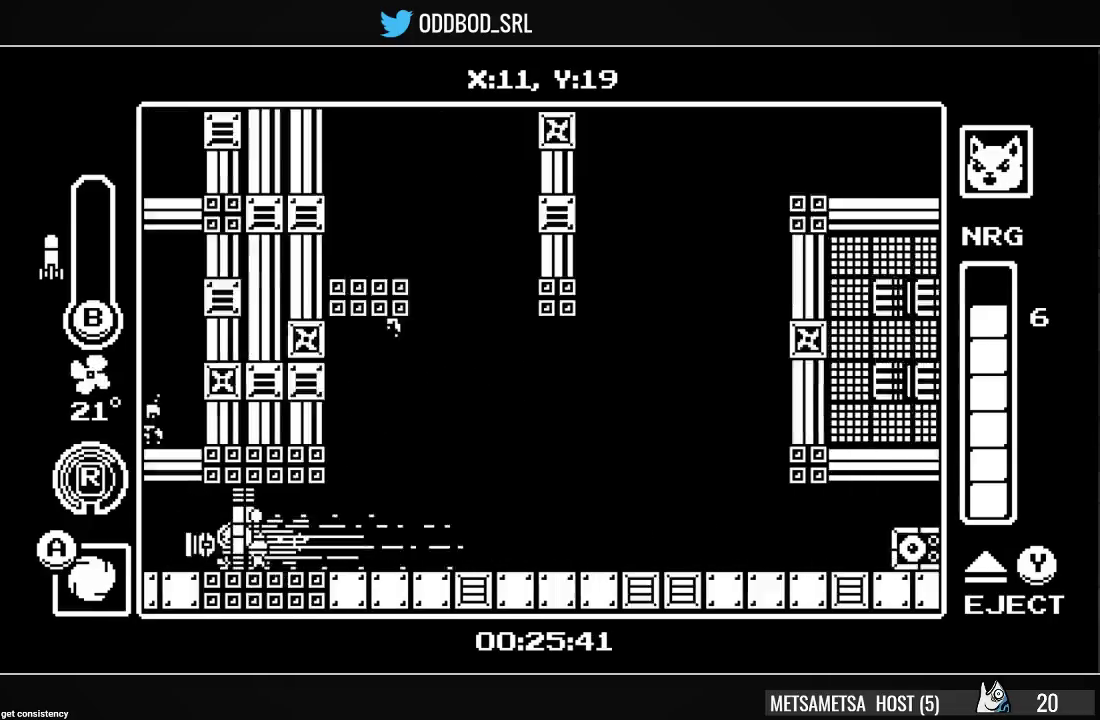
{"buttons": ["DPAD_LEFT"], "right_stick": "center", "events": [[100, "DPAD_LEFT", "up"], [267, "DPAD_LEFT", "down"]]}
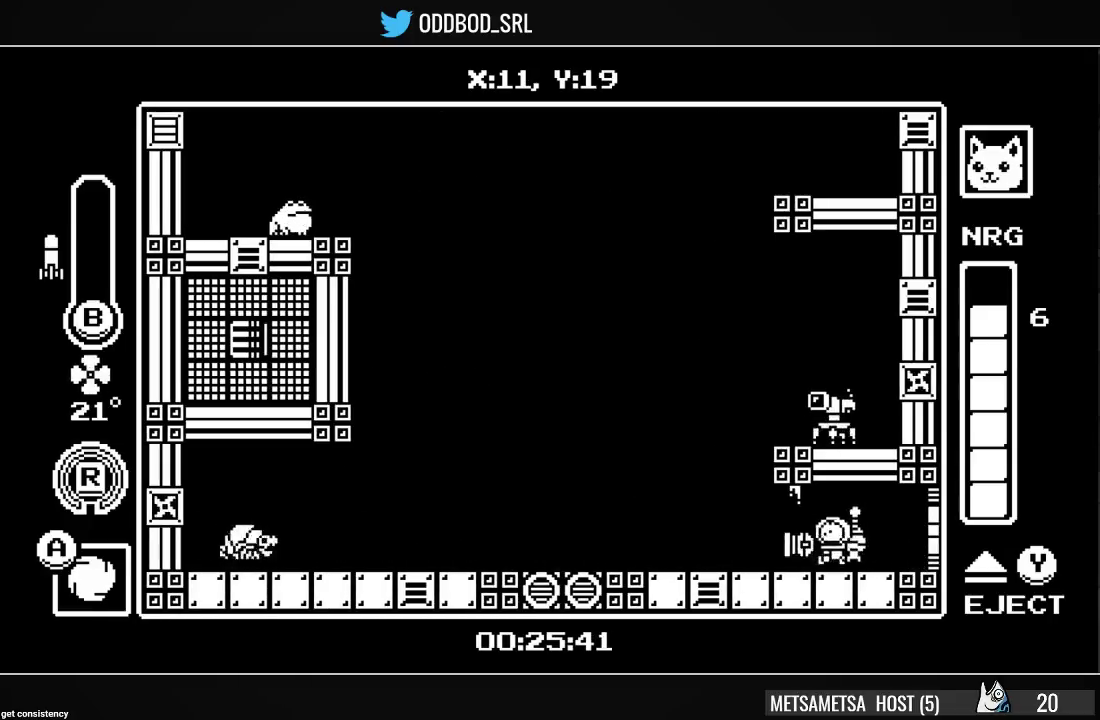
{"buttons": ["DPAD_LEFT"], "right_stick": "center", "events": []}
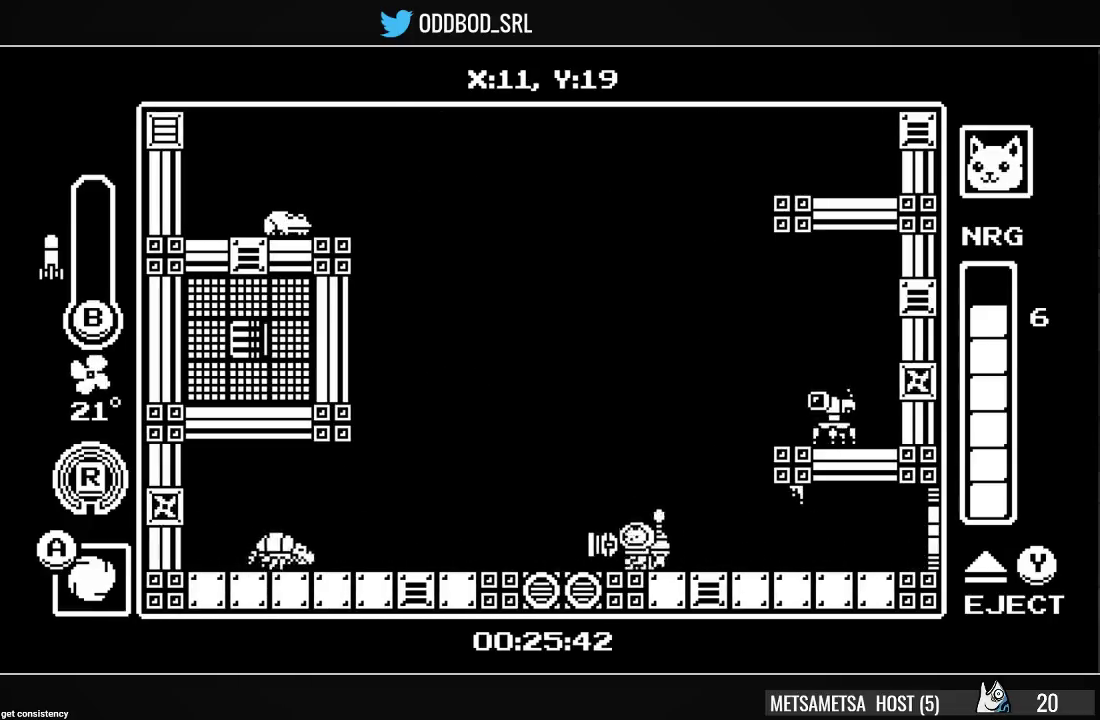
{"buttons": ["CROSS", "DPAD_LEFT"], "right_stick": "center", "events": [[267, "CROSS", "down"]]}
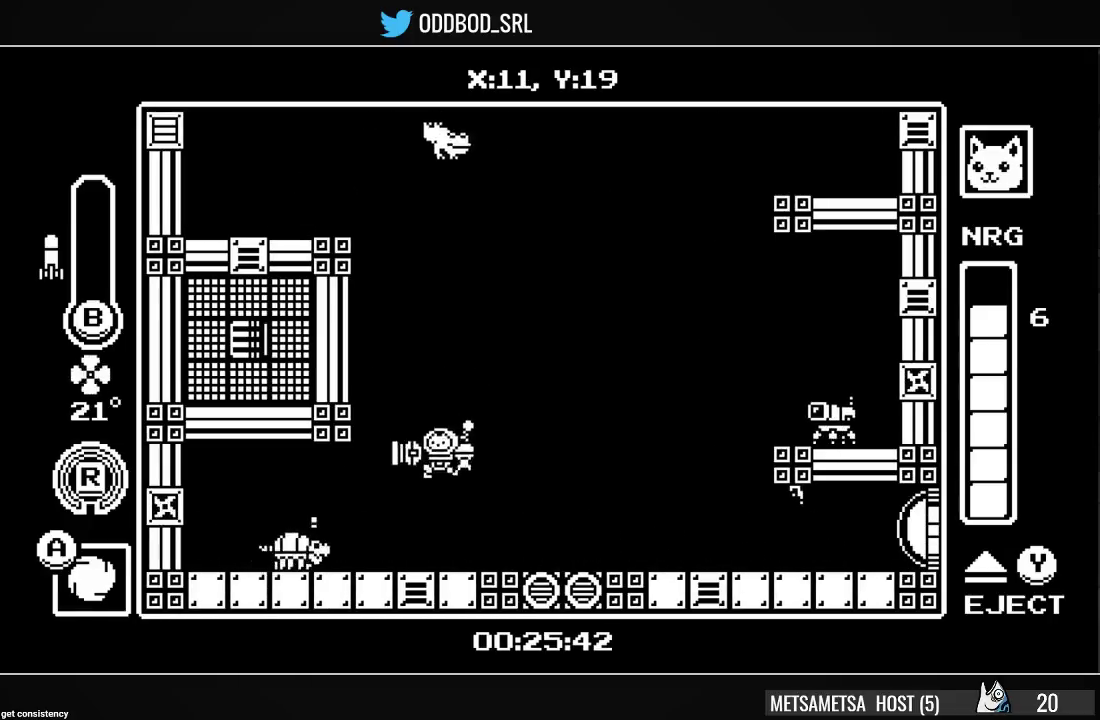
{"buttons": ["CROSS", "CIRCLE", "DPAD_LEFT"], "right_stick": "center", "events": [[33, "CROSS", "up"], [67, "CROSS", "down"], [267, "CIRCLE", "down"]]}
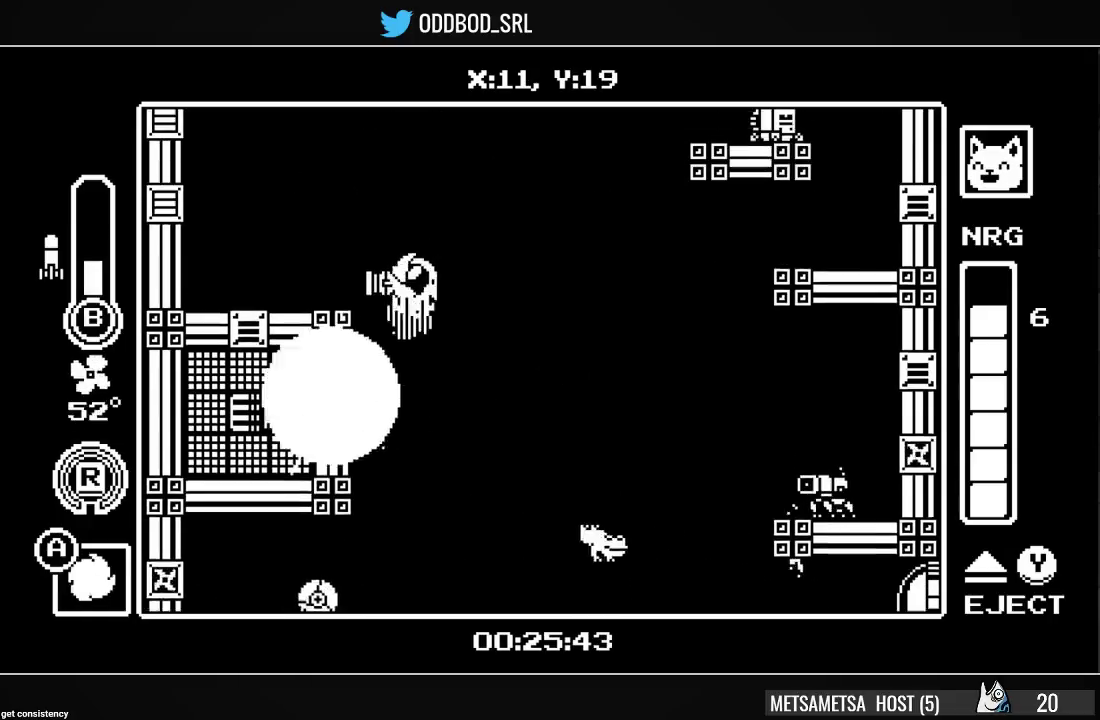
{"buttons": ["DPAD_LEFT"], "right_stick": "center", "events": [[100, "CIRCLE", "up"], [233, "DPAD_DOWN", "down"], [267, "CIRCLE", "down"], [467, "CIRCLE", "up"], [467, "CROSS", "up"], [467, "DPAD_DOWN", "up"]]}